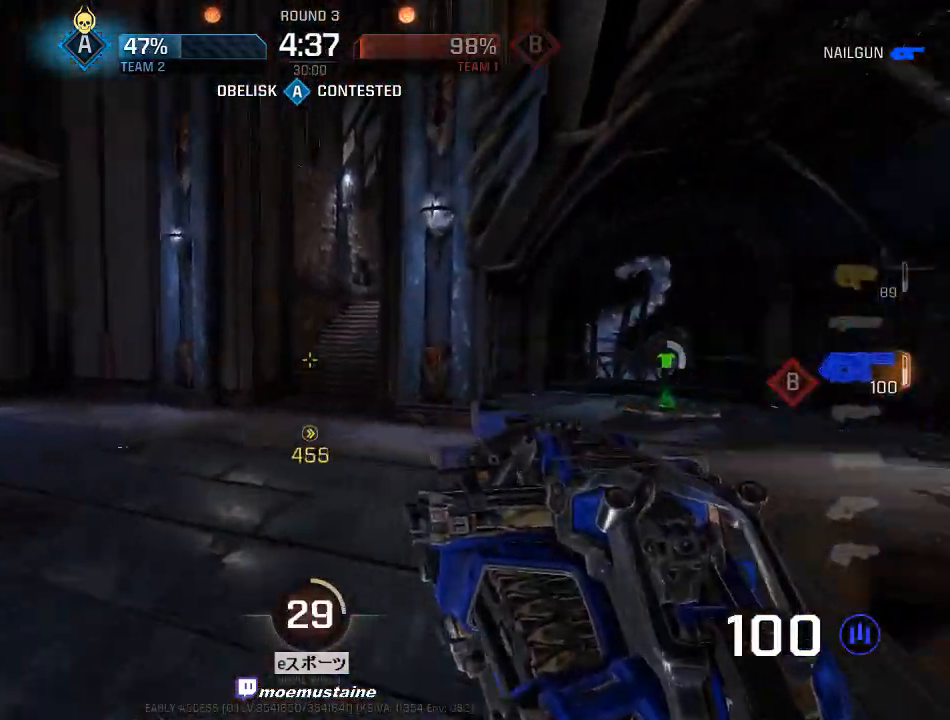
Gameplay with keyboard and mouse; each line is a JSON object with the keys and mouse buttons held at the frame after it. "events" lists presses ("down") and releases ("up") of "a", "caps_lock", "d", "e", "f", "q", "r", "s", "shift", "space", "tab", "w", "mouse_left", "mouse_wheel", "mouse_right", "mouse_mb4" and "mouse_mb5" between this image and that frame as [ms after this image, input, new state], when the widget could be followed in between. "mouse_left", "mouse_wheel", "mouse_right", "mouse_mb4", "mouse_mb5" = the "left", "wheel", "right", "mb4", "mb5" buttons of the "mouse" list. No other keys are recorded. "wheel" means that the mouse wheel is clicked or scrolled. Mouse movement is not recorded.
{"keys": ["d", "w"], "mouse": [], "events": [[150, "mouse_right", "up"]]}
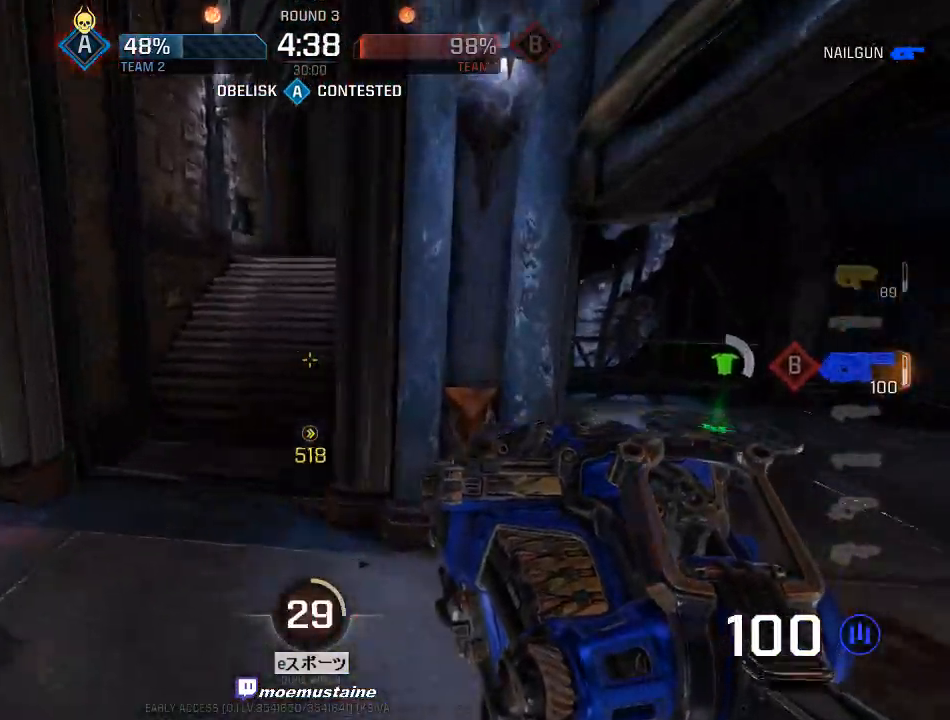
{"keys": ["d", "w"], "mouse": [], "events": [[167, "mouse_right", "down"], [350, "mouse_right", "up"]]}
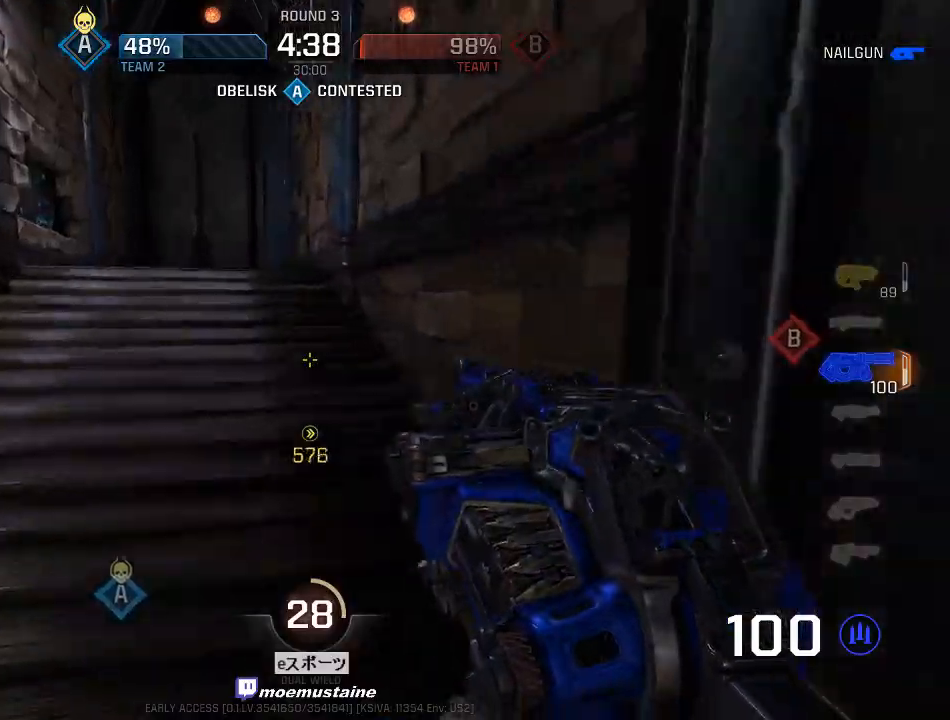
{"keys": ["d", "w"], "mouse": [], "events": [[83, "mouse_right", "down"], [367, "mouse_right", "up"]]}
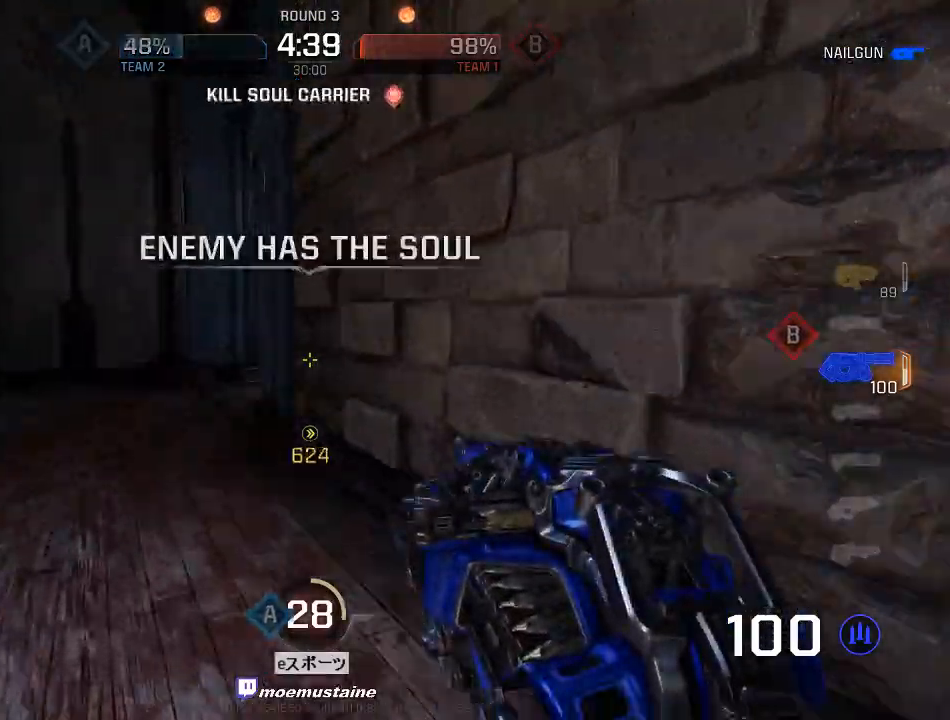
{"keys": ["w"], "mouse": [], "events": [[333, "d", "up"]]}
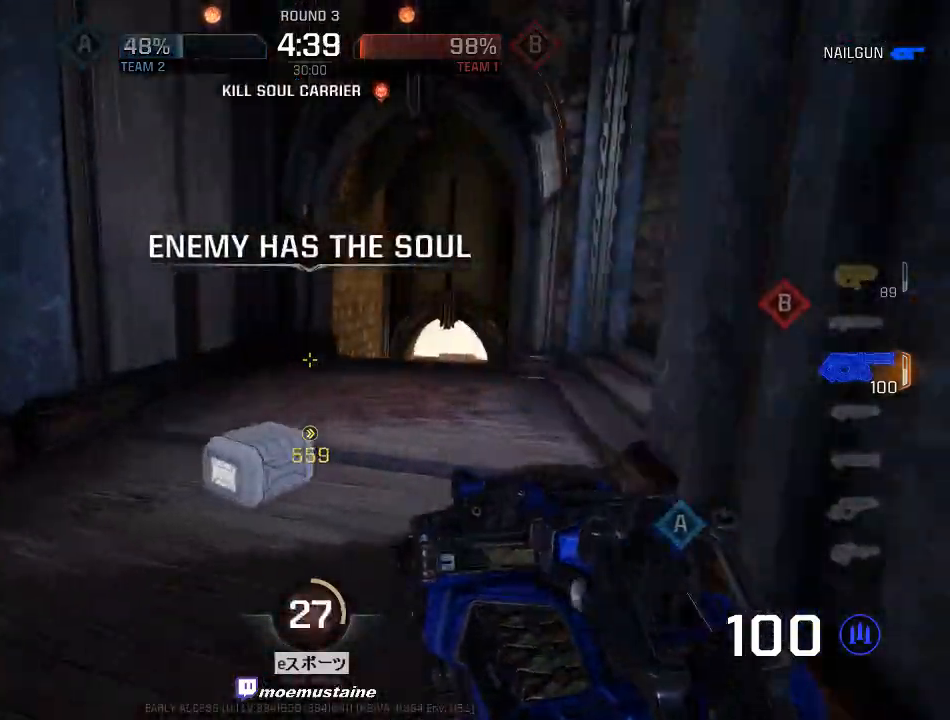
{"keys": ["d", "w"], "mouse": [], "events": [[350, "a", "down"], [400, "a", "up"], [450, "d", "down"]]}
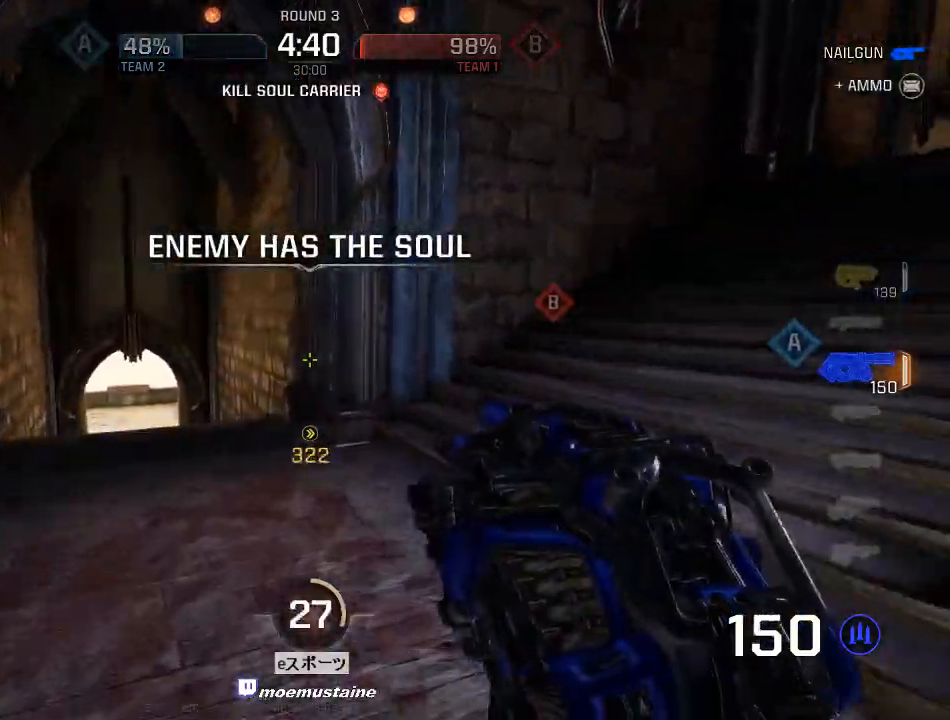
{"keys": ["d", "w"], "mouse": ["right"], "events": [[167, "mouse_right", "down"], [283, "mouse_right", "up"], [417, "mouse_right", "down"]]}
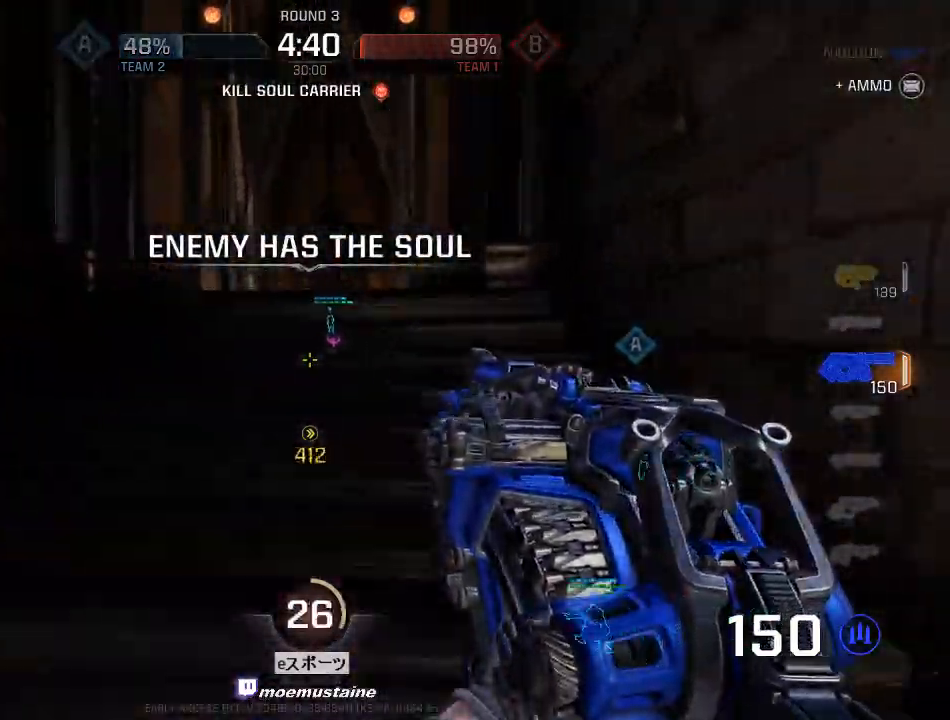
{"keys": ["d", "w"], "mouse": ["left", "right"], "events": [[117, "mouse_left", "down"], [333, "mouse_right", "up"], [450, "mouse_right", "down"]]}
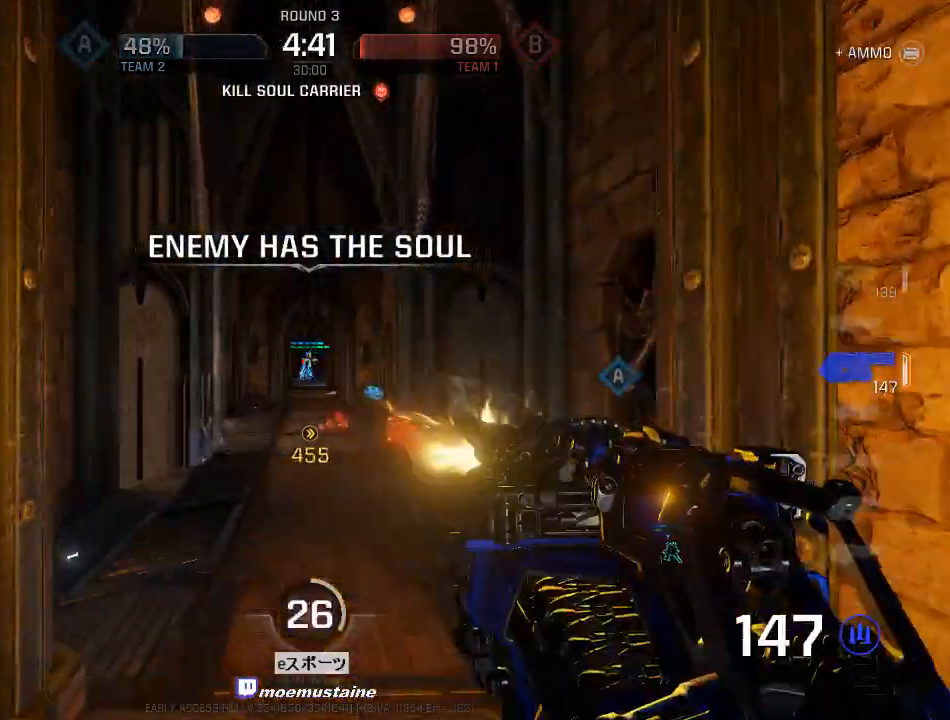
{"keys": ["w"], "mouse": ["left"], "events": [[167, "mouse_right", "up"], [417, "d", "up"]]}
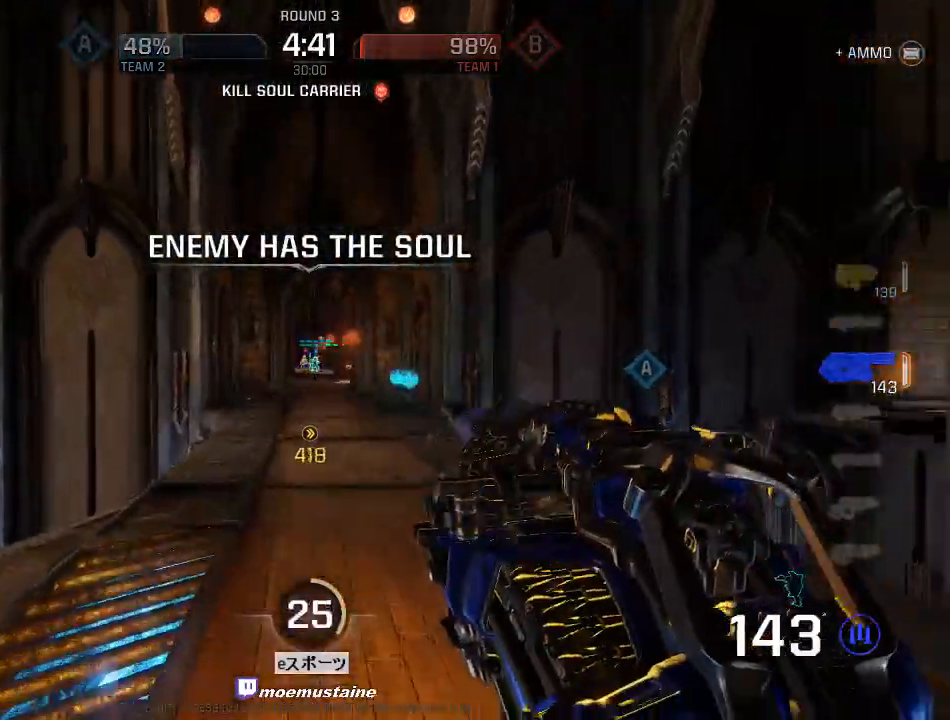
{"keys": ["d", "w"], "mouse": ["left"], "events": [[33, "a", "down"], [67, "d", "down"], [117, "a", "up"], [183, "a", "down"], [217, "d", "up"], [233, "d", "down"], [283, "a", "up"], [333, "a", "down"], [367, "d", "up"], [433, "d", "down"], [483, "a", "up"]]}
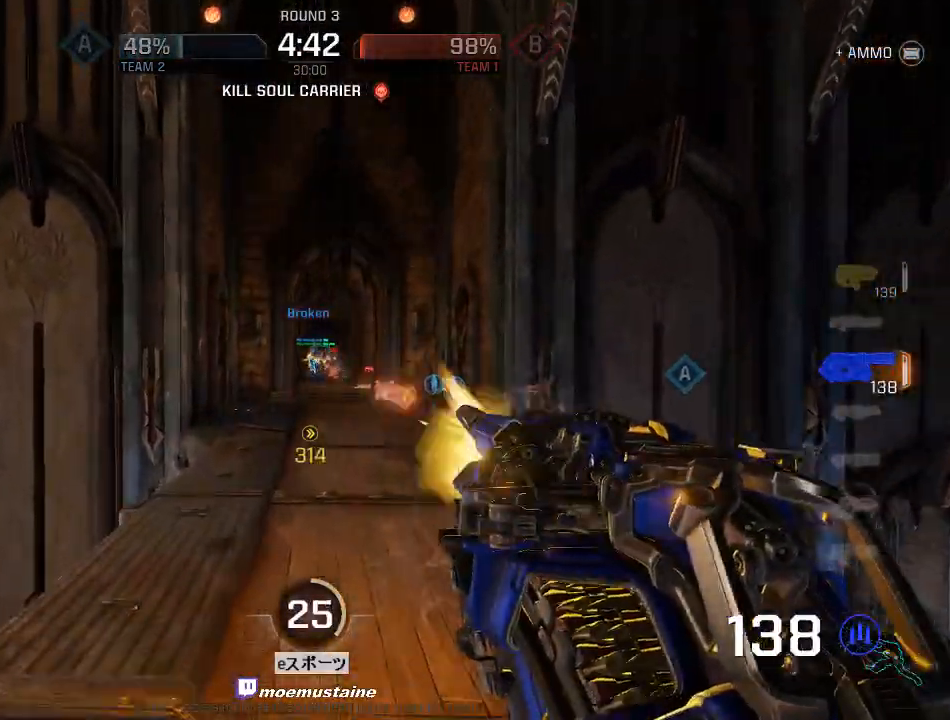
{"keys": ["d", "w"], "mouse": ["left"], "events": [[33, "a", "down"], [67, "d", "up"], [133, "d", "down"], [167, "a", "up"], [217, "a", "down"], [250, "d", "up"], [317, "d", "down"], [350, "a", "up"], [400, "a", "down"], [433, "d", "up"], [467, "d", "down"], [500, "a", "up"]]}
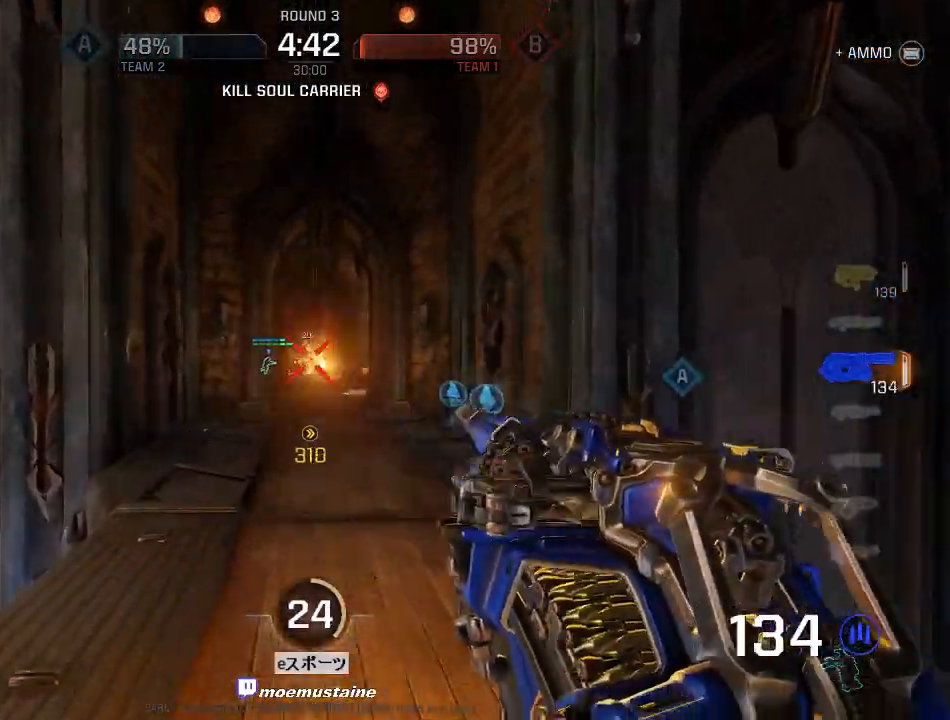
{"keys": ["a", "d", "w"], "mouse": ["left"], "events": [[50, "a", "down"], [83, "d", "up"], [117, "d", "down"], [150, "a", "up"], [200, "a", "down"], [250, "d", "up"], [267, "d", "down"], [283, "a", "up"], [350, "a", "down"]]}
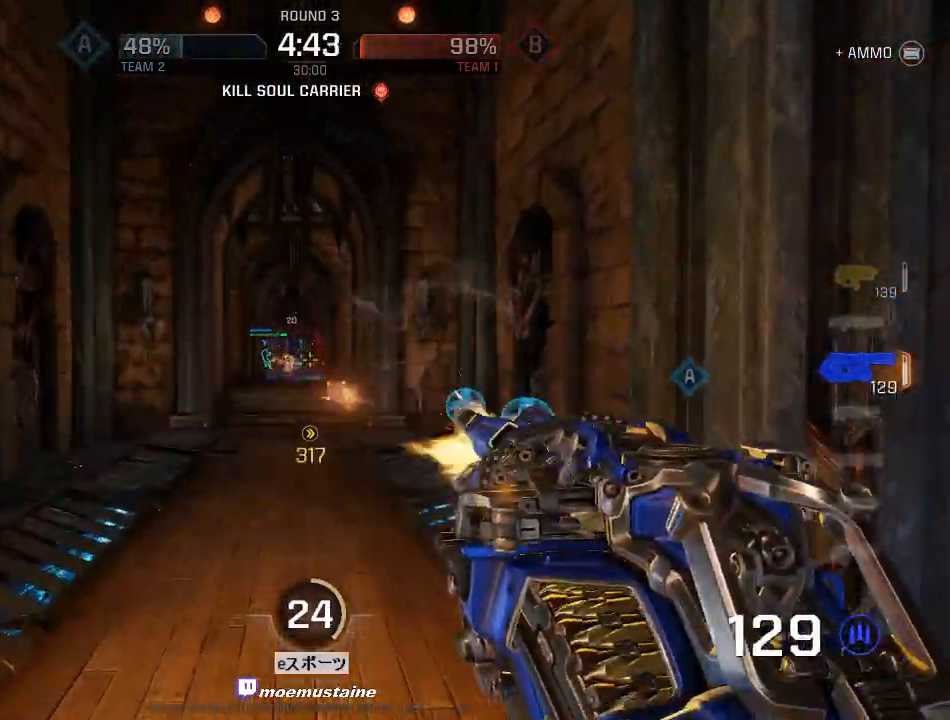
{"keys": ["a", "w"], "mouse": ["left"], "events": [[17, "d", "up"], [50, "d", "down"], [183, "a", "up"], [233, "a", "down"], [267, "d", "up"], [317, "d", "down"], [367, "a", "up"], [483, "d", "up"], [500, "a", "down"]]}
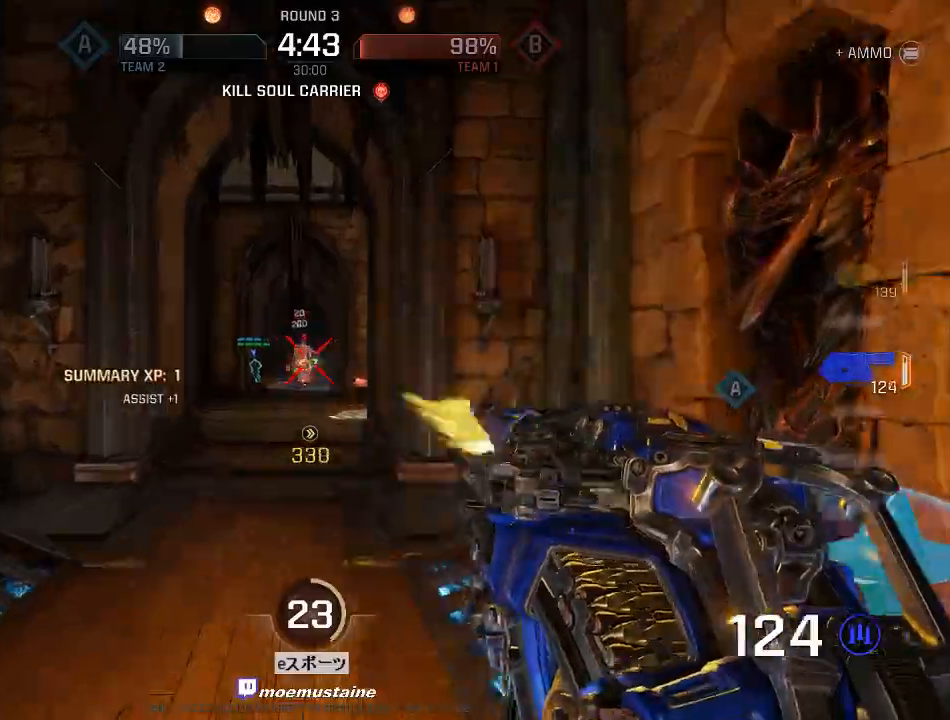
{"keys": ["d", "w"], "mouse": ["left"], "events": [[50, "d", "down"], [83, "a", "up"], [133, "a", "down"], [167, "d", "up"], [217, "d", "down"], [267, "a", "up"], [283, "a", "down"], [333, "d", "up"], [367, "d", "down"], [417, "a", "up"]]}
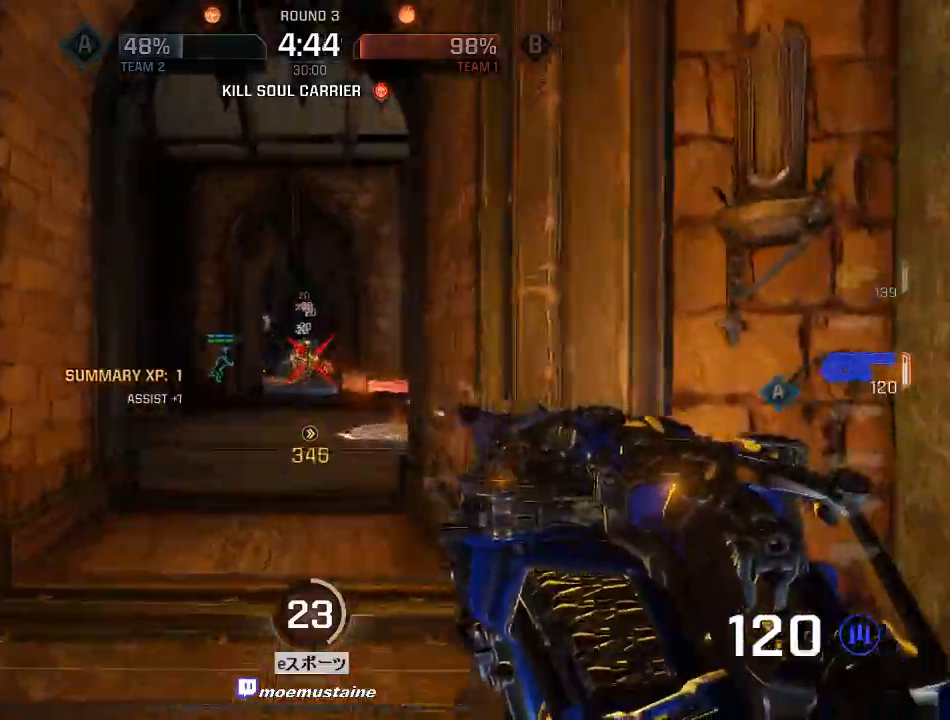
{"keys": ["d", "w"], "mouse": ["left"], "events": [[33, "a", "down"], [67, "d", "up"], [117, "d", "down"], [150, "a", "up"], [183, "a", "down"], [250, "d", "up"], [267, "d", "down"], [317, "a", "up"], [367, "a", "down"], [417, "d", "up"], [450, "d", "down"], [483, "a", "up"]]}
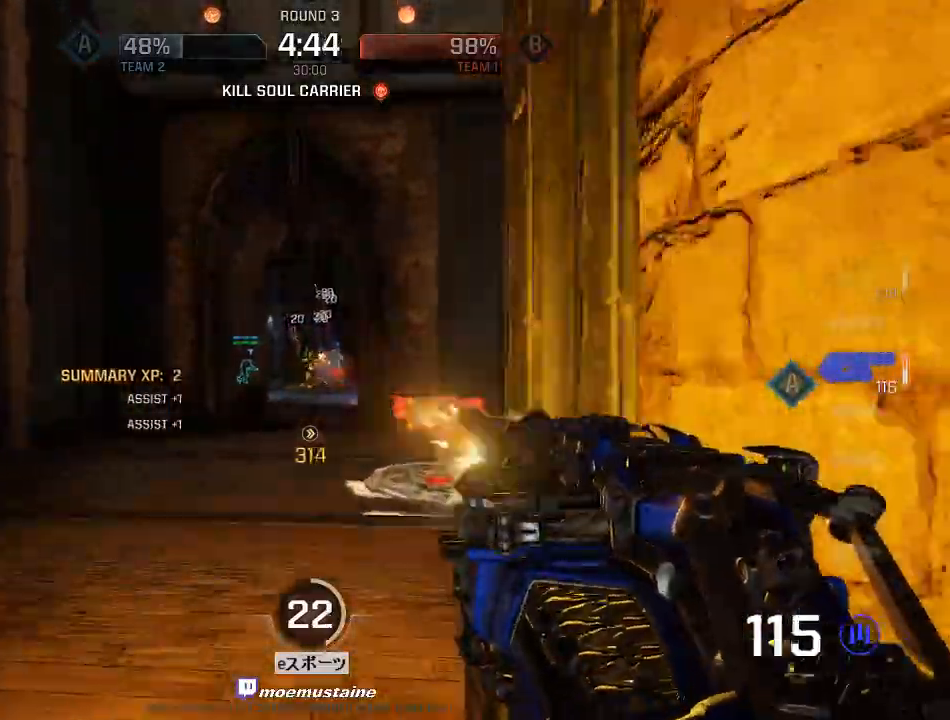
{"keys": ["a", "d", "w"], "mouse": ["left"], "events": [[100, "a", "down"], [133, "d", "up"], [183, "d", "down"], [217, "a", "up"], [483, "a", "down"]]}
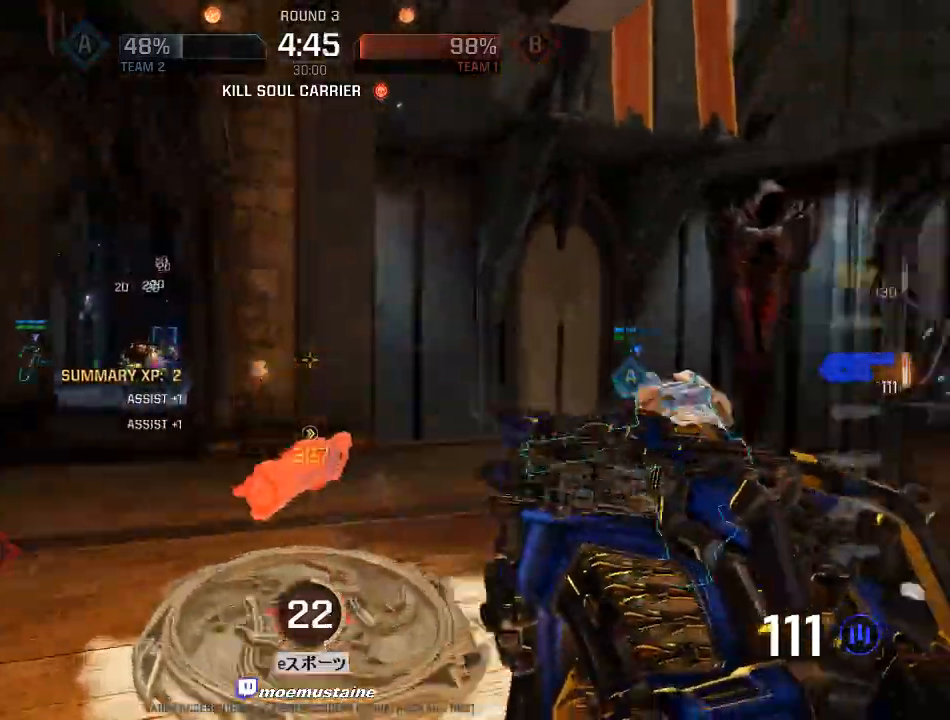
{"keys": ["a", "s"], "mouse": [], "events": [[17, "mouse_left", "up"], [50, "d", "up"], [100, "mouse_left", "down"], [100, "w", "up"], [167, "s", "down"], [317, "d", "down"], [367, "a", "up"], [383, "s", "up"], [400, "a", "down"], [450, "d", "up"], [450, "mouse_left", "up"], [467, "s", "down"]]}
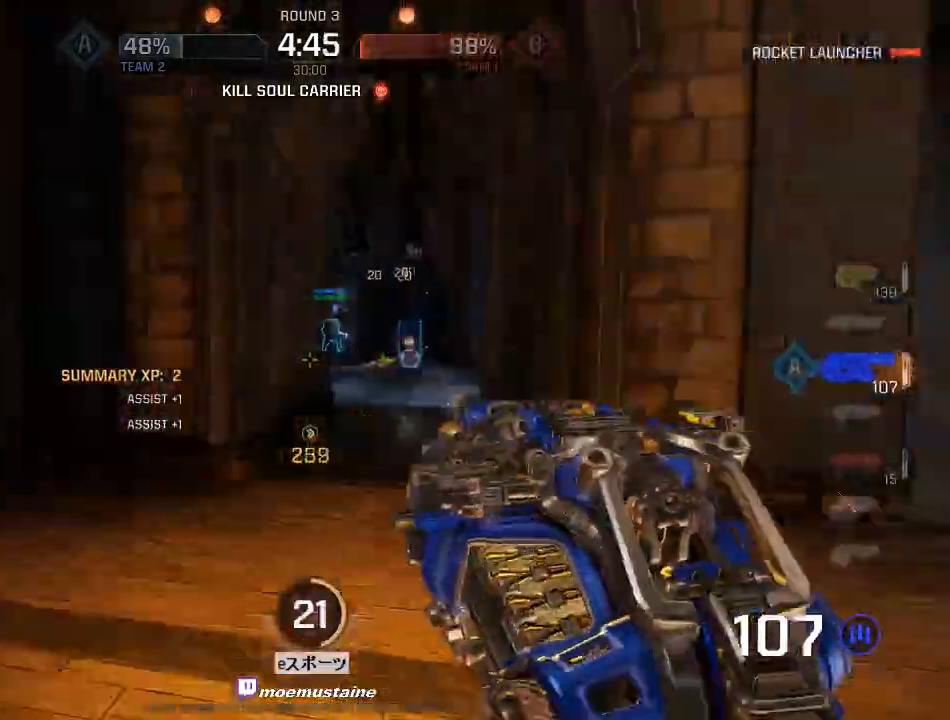
{"keys": ["a", "d", "w"], "mouse": ["left"], "events": [[17, "mouse_left", "down"], [67, "s", "up"], [133, "w", "down"], [217, "d", "down"], [250, "a", "up"], [400, "d", "up"], [417, "d", "down"], [500, "a", "down"]]}
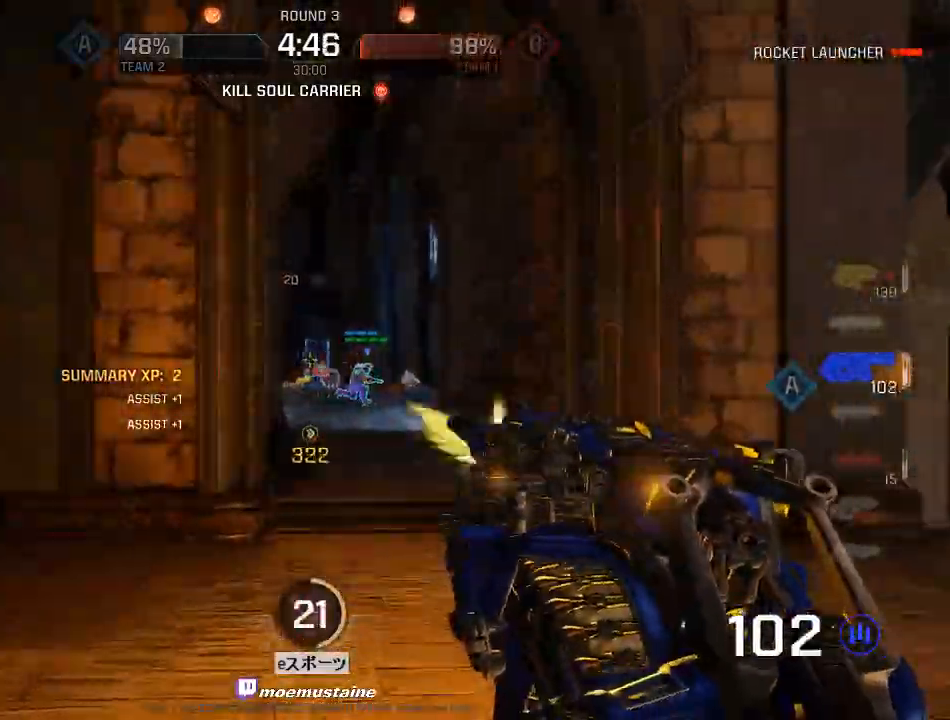
{"keys": ["a", "w"], "mouse": ["left"], "events": [[17, "d", "up"], [67, "a", "up"], [83, "d", "down"], [150, "a", "down"], [167, "d", "up"], [167, "mouse_right", "down"], [233, "d", "down"], [250, "a", "up"], [283, "a", "down"], [300, "mouse_right", "up"], [383, "a", "up"], [433, "a", "down"], [483, "d", "up"]]}
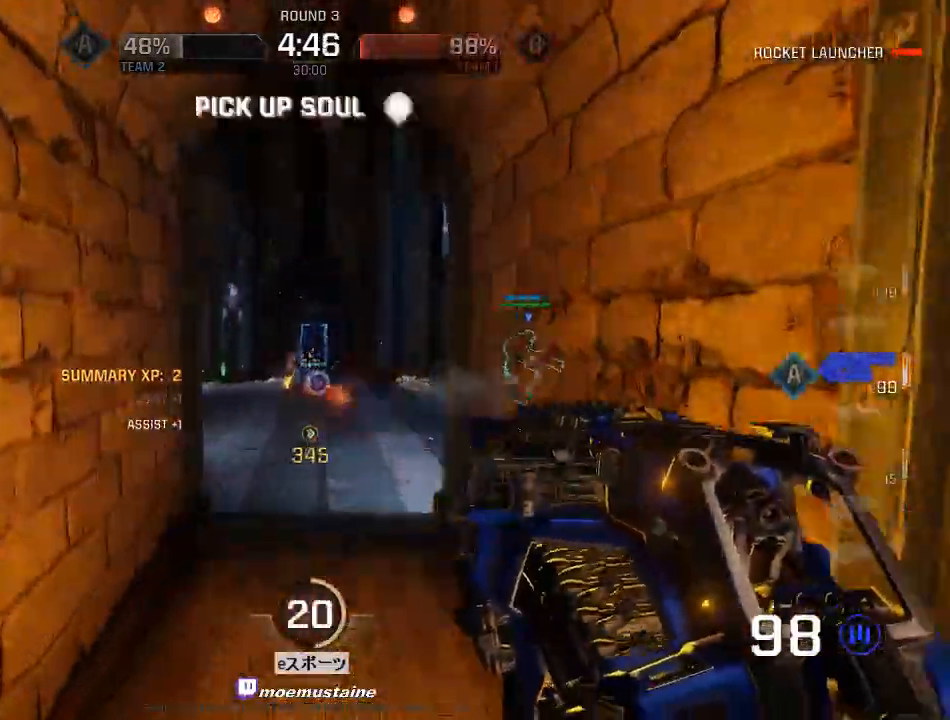
{"keys": ["s"], "mouse": ["left"], "events": [[267, "w", "up"], [333, "s", "down"], [400, "a", "up"]]}
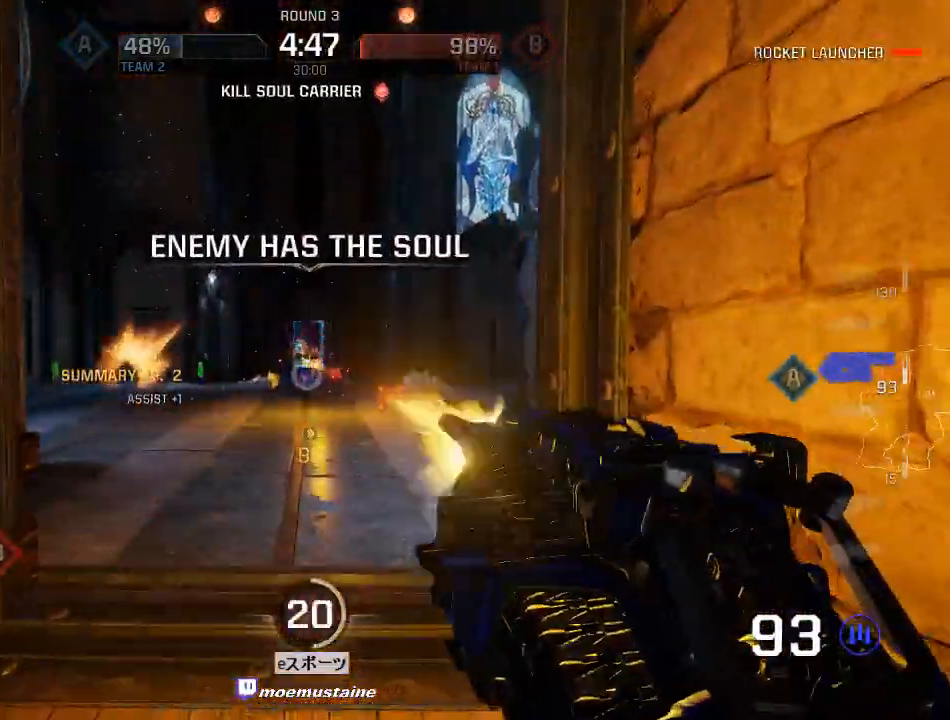
{"keys": ["s"], "mouse": ["left"]}
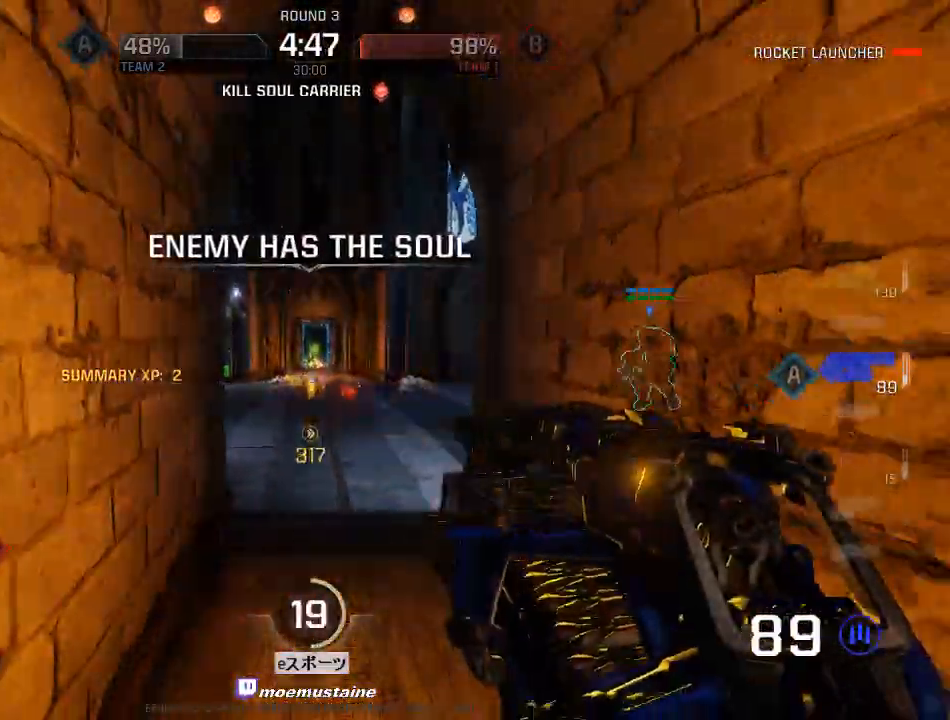
{"keys": ["d"], "mouse": ["left", "right"], "events": [[33, "space", "down"], [117, "space", "up"], [250, "d", "down"], [283, "mouse_left", "up"], [350, "s", "up"], [417, "mouse_right", "down"], [433, "mouse_left", "down"]]}
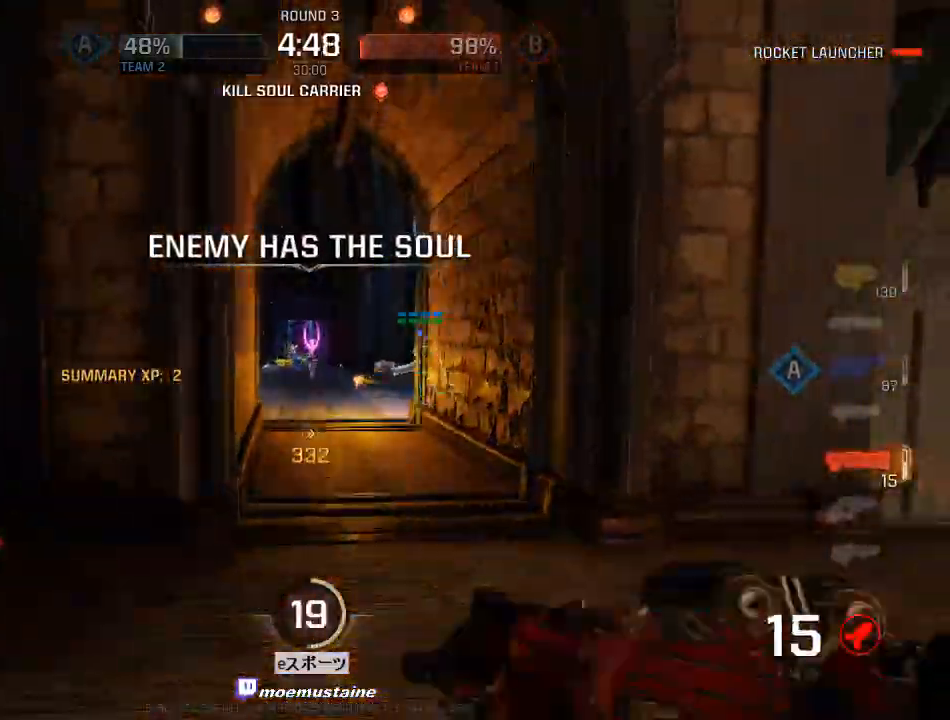
{"keys": ["a", "s"], "mouse": ["right"], "events": [[67, "mouse_right", "up"], [150, "s", "down"], [200, "mouse_left", "up"], [317, "s", "up"], [417, "s", "down"], [483, "a", "down"], [500, "d", "up"], [500, "mouse_right", "down"]]}
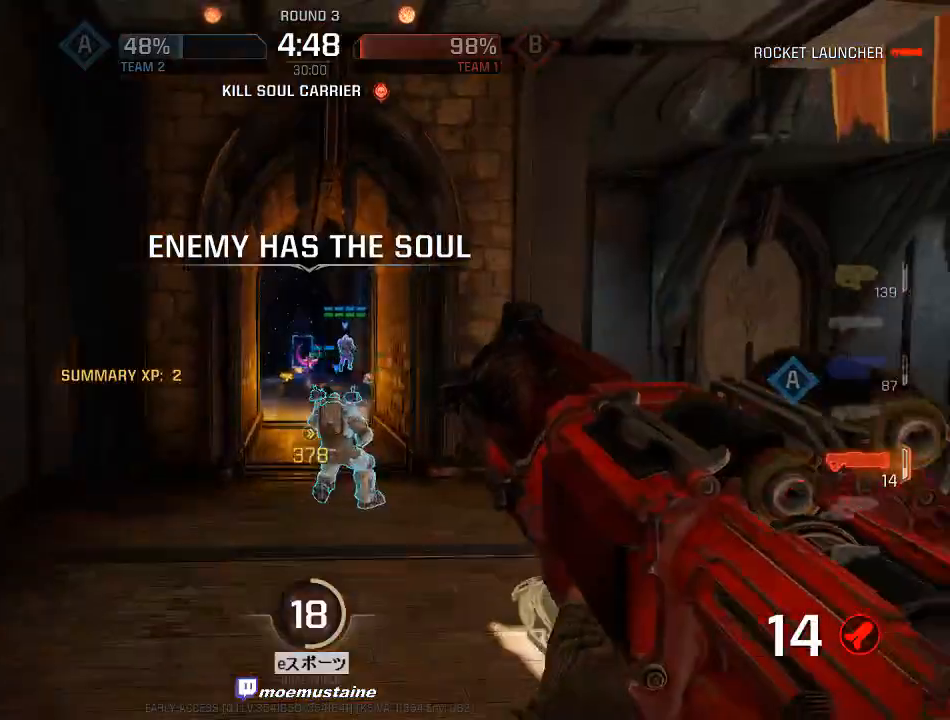
{"keys": ["a"], "mouse": ["left", "mb4"]}
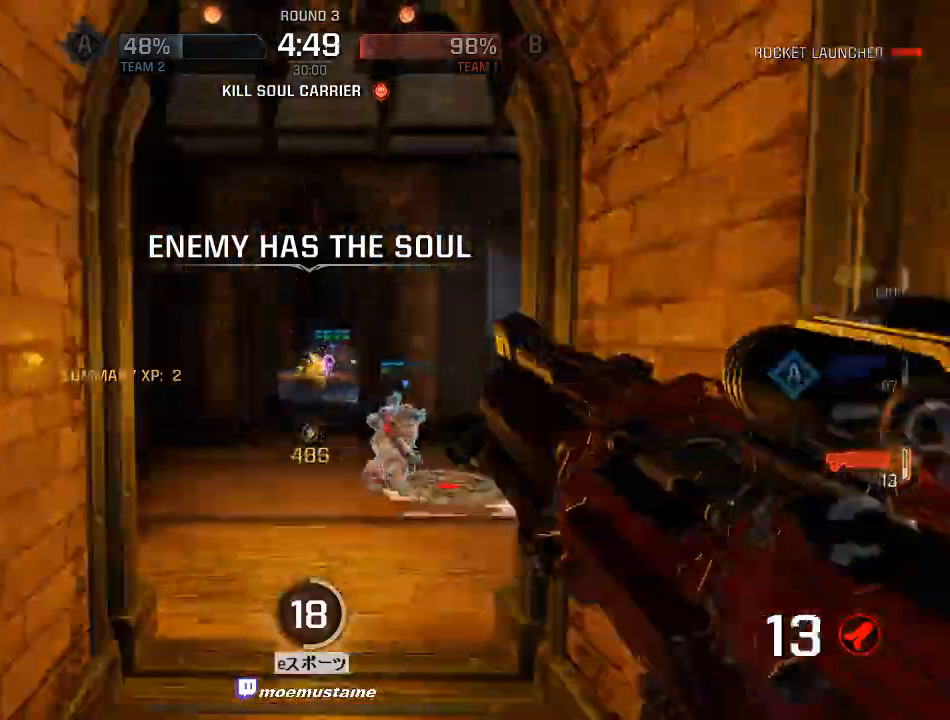
{"keys": ["d", "w"], "mouse": [], "events": [[17, "mouse_mb4", "up"], [50, "w", "down"], [100, "mouse_left", "up"], [450, "a", "up"], [467, "d", "down"]]}
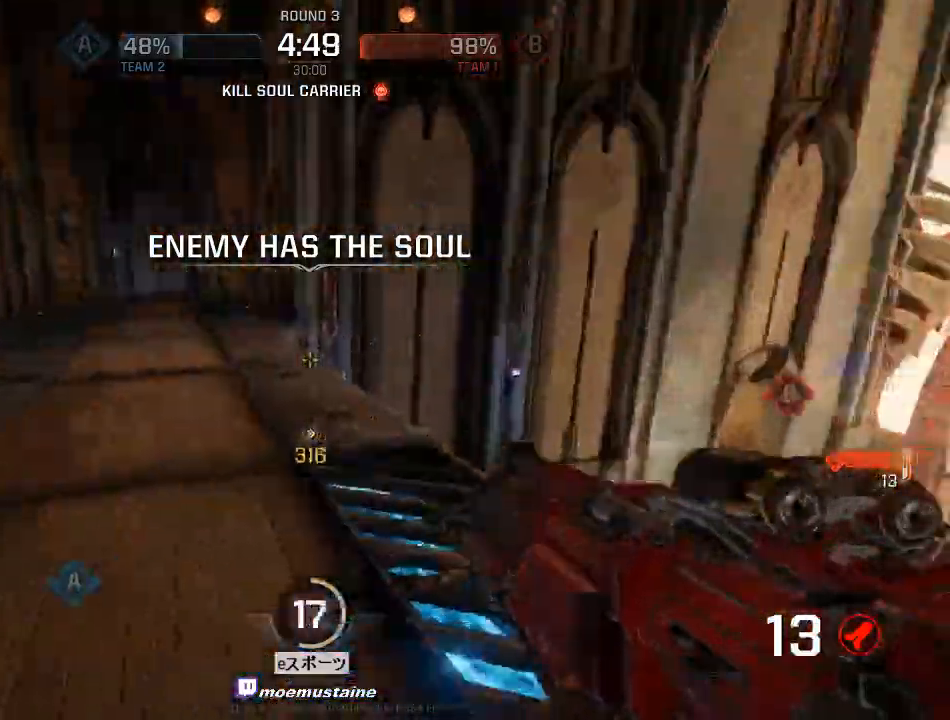
{"keys": ["d", "w"], "mouse": [], "events": [[117, "mouse_right", "down"], [183, "mouse_right", "up"]]}
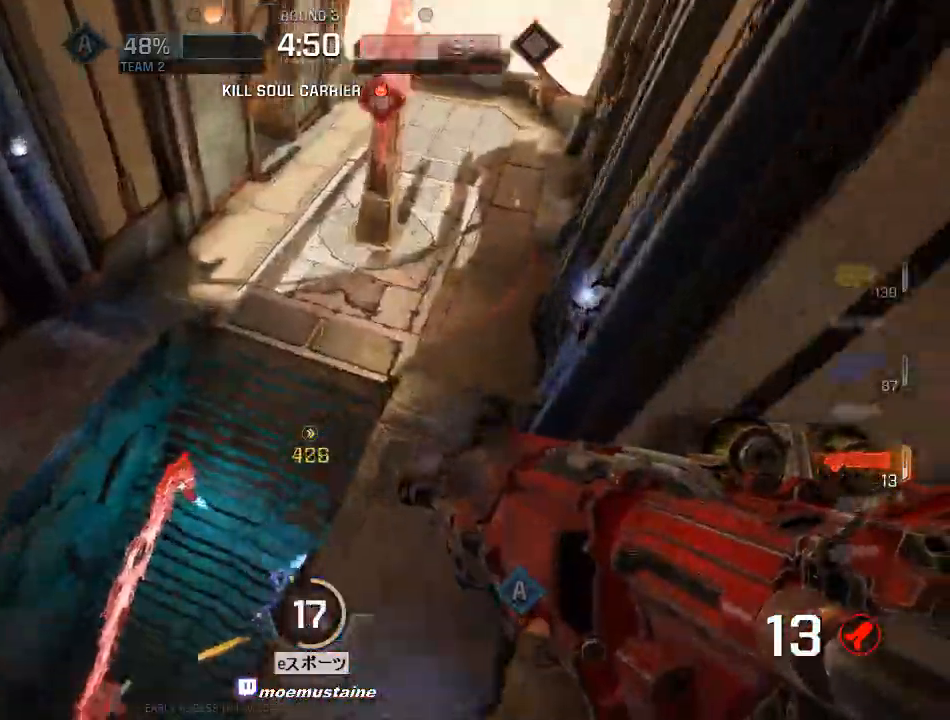
{"keys": ["a", "w"], "mouse": [], "events": [[67, "mouse_left", "down"], [83, "w", "up"], [183, "mouse_left", "up"], [267, "w", "down"], [367, "a", "down"], [383, "d", "up"]]}
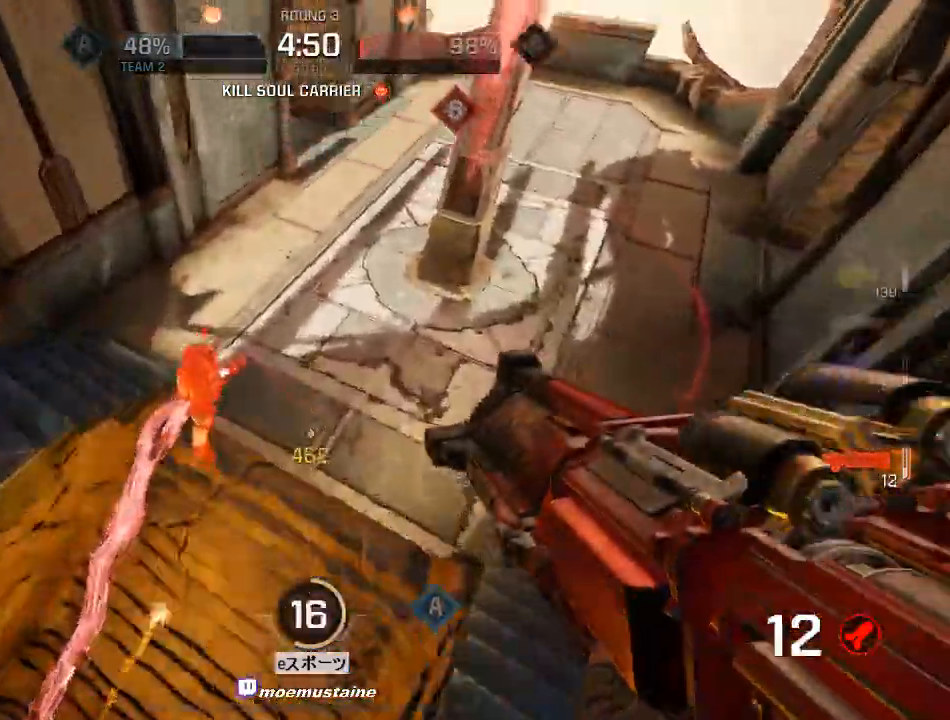
{"keys": ["a", "w"], "mouse": ["right"], "events": [[33, "d", "down"], [50, "a", "up"], [117, "a", "down"], [150, "d", "up"], [250, "mouse_left", "down"], [383, "mouse_right", "down"], [400, "a", "up"], [417, "d", "down"], [450, "a", "down"], [450, "mouse_left", "up"], [500, "d", "up"]]}